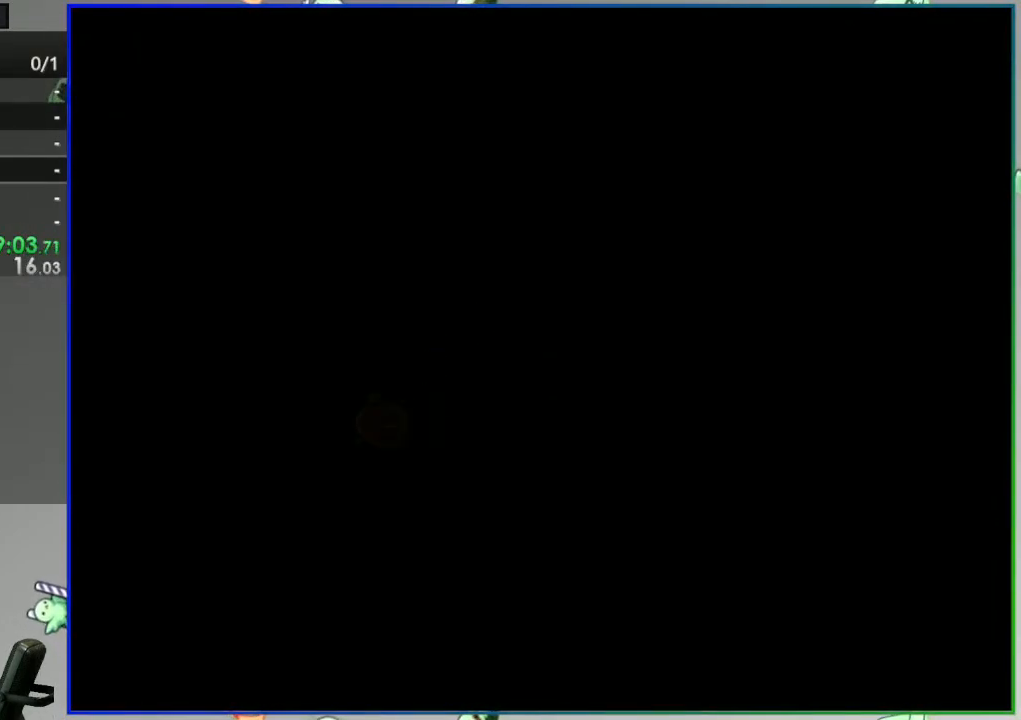
Gameplay with a controller (Nintendo layout); each line is a JSON object with the inputs held at the frame after it. "events" lists button and stick changes between this image and that frame as [ms after this image, input, new state], when the widget could be followed in between. Not read: B L3 R3 START.
{"buttons": ["Y", "DPAD_DOWN"], "events": []}
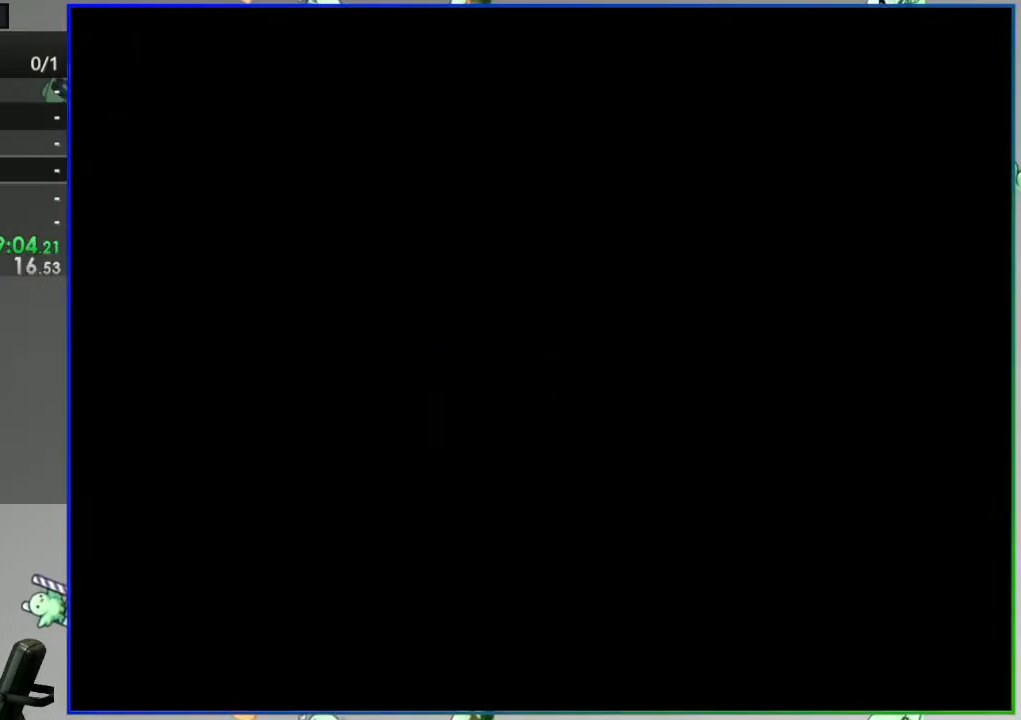
{"buttons": ["Y", "DPAD_DOWN"], "events": []}
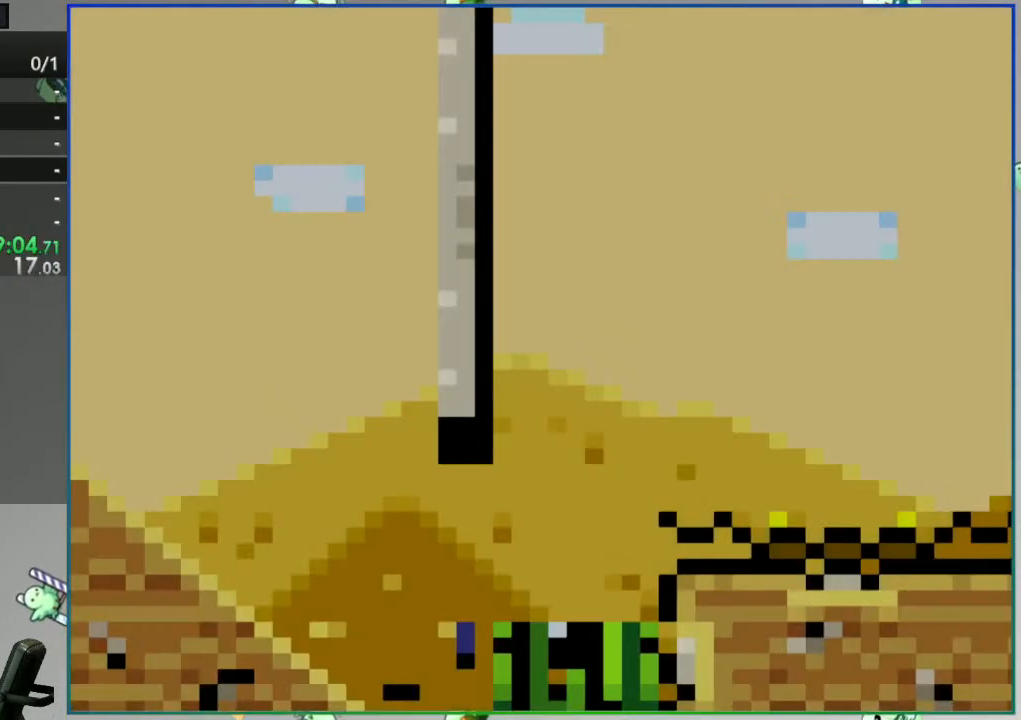
{"buttons": ["Y", "DPAD_DOWN"], "events": []}
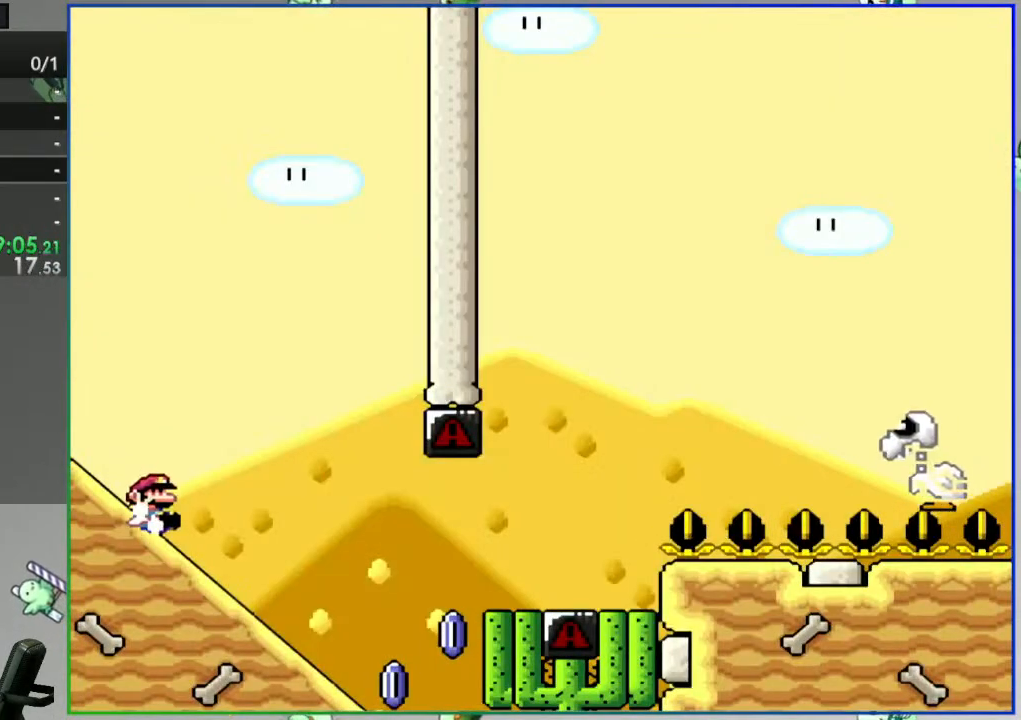
{"buttons": ["A", "Y"], "events": [[383, "A", "down"], [417, "DPAD_DOWN", "up"]]}
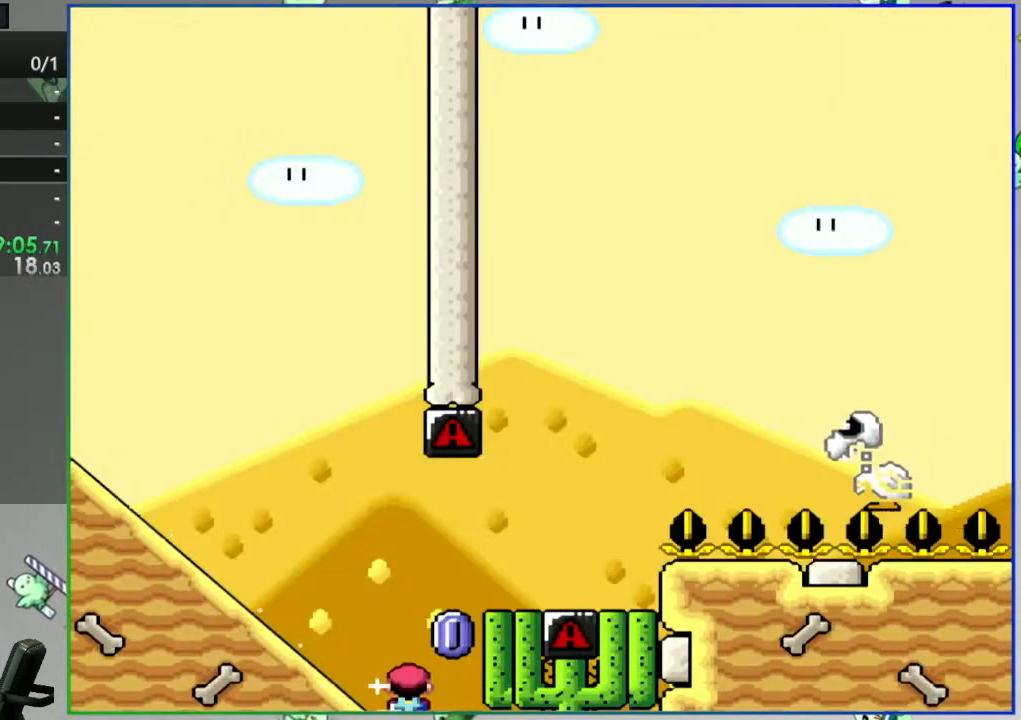
{"buttons": [], "events": [[417, "Y", "up"], [467, "A", "up"]]}
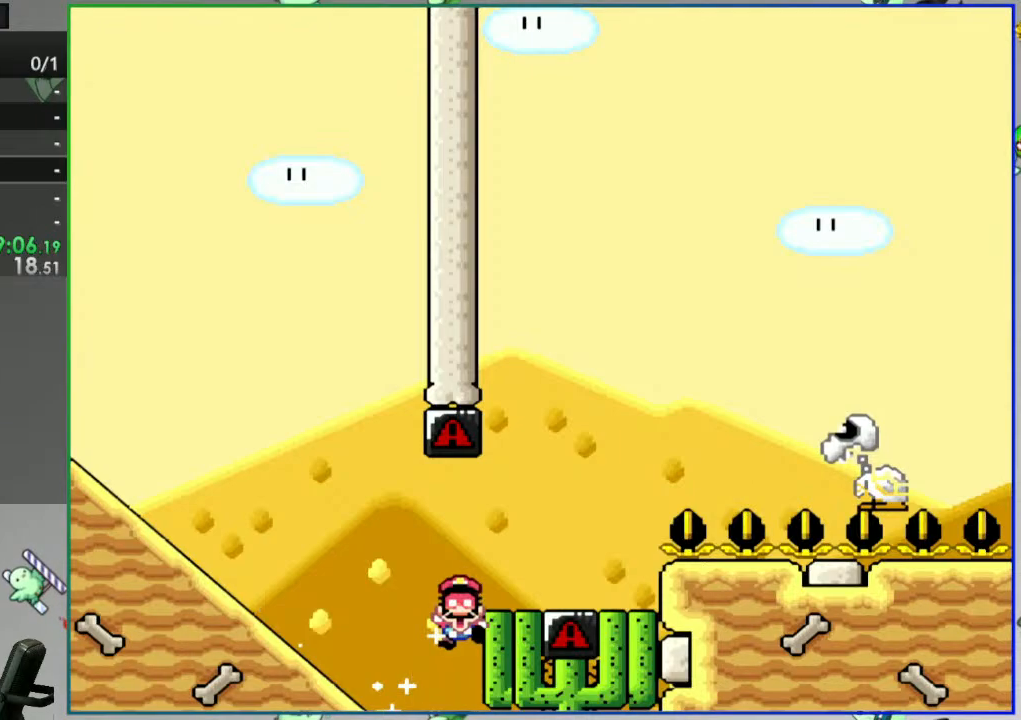
{"buttons": [], "events": [[117, "A", "down"], [183, "A", "up"], [283, "A", "down"], [333, "A", "up"], [417, "A", "down"], [483, "A", "up"]]}
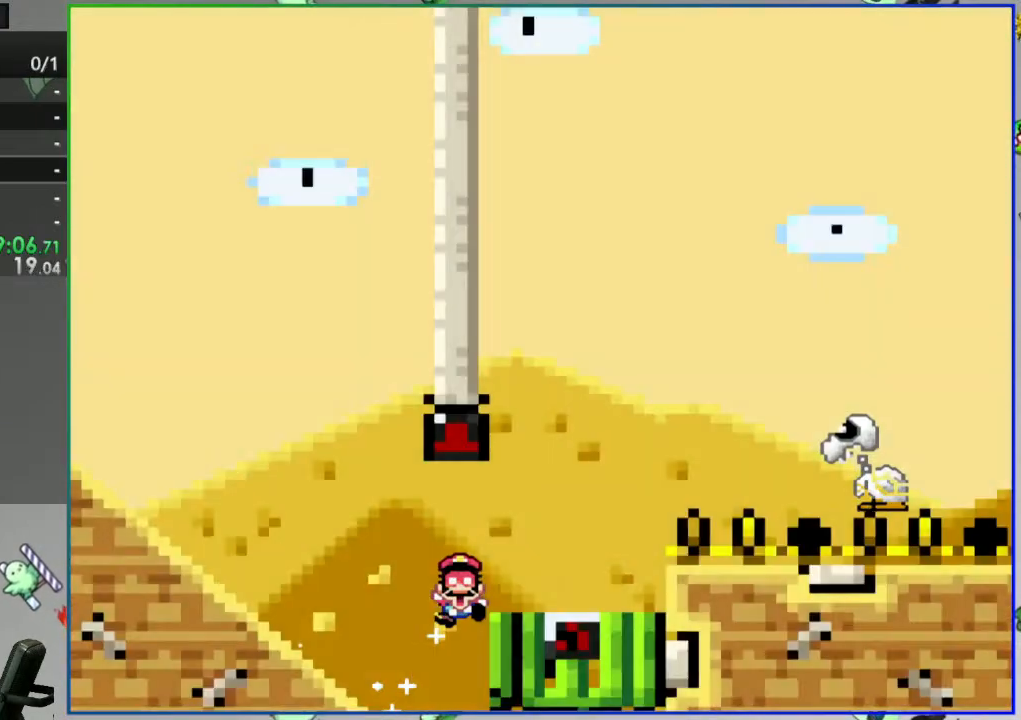
{"buttons": [], "events": [[50, "A", "down"], [133, "A", "up"]]}
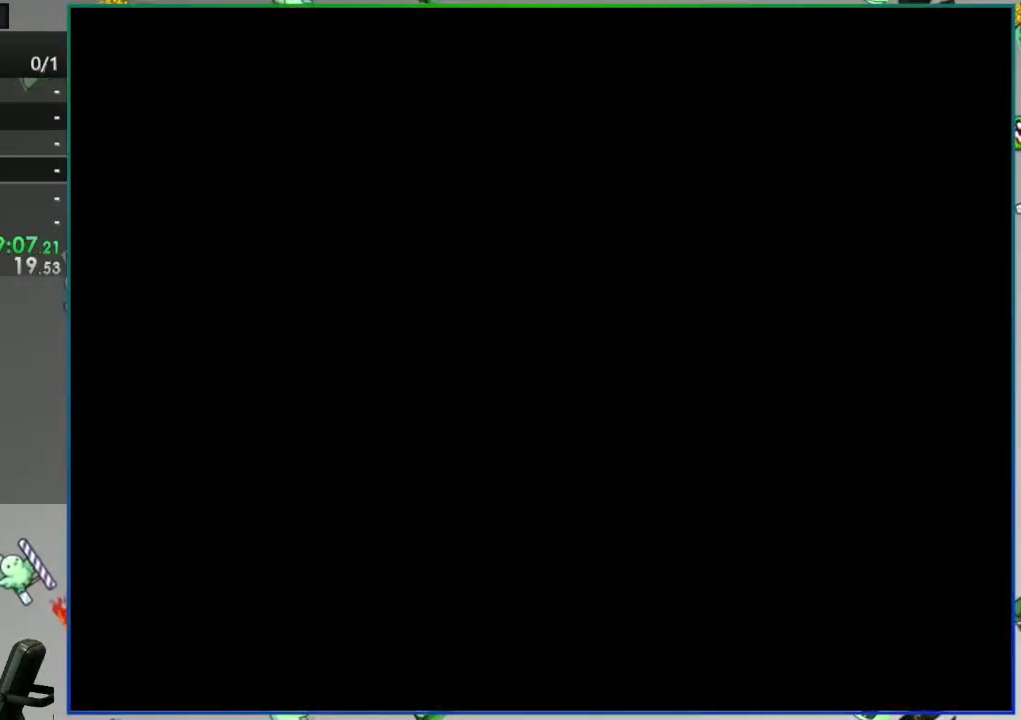
{"buttons": [], "events": []}
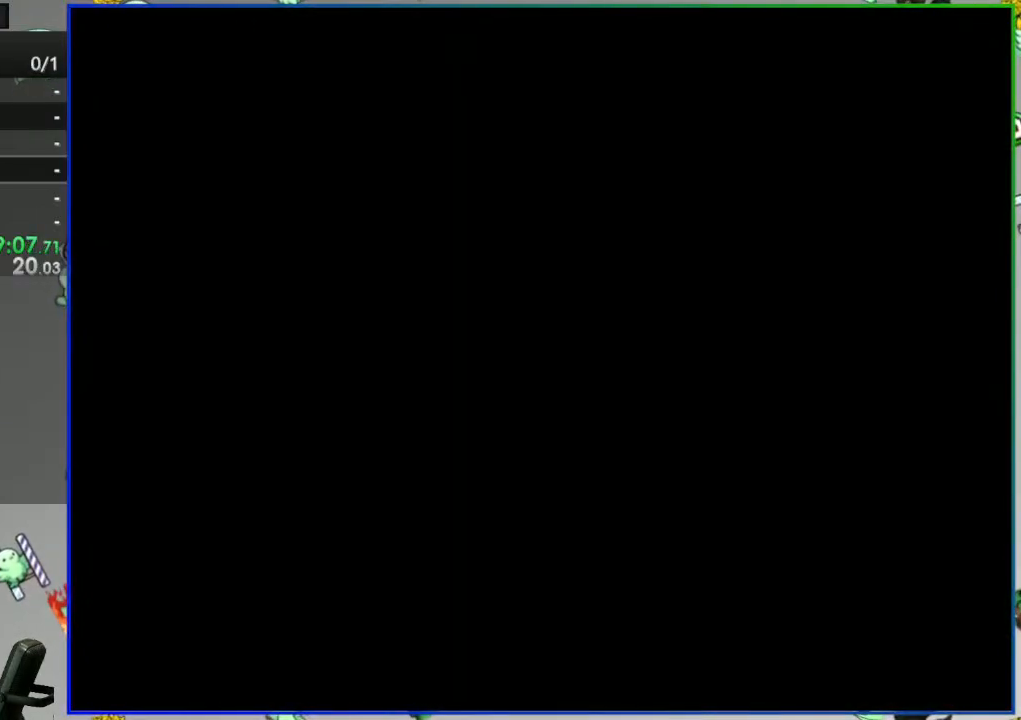
{"buttons": ["Y", "DPAD_DOWN"], "events": [[83, "Y", "down"], [333, "DPAD_DOWN", "down"]]}
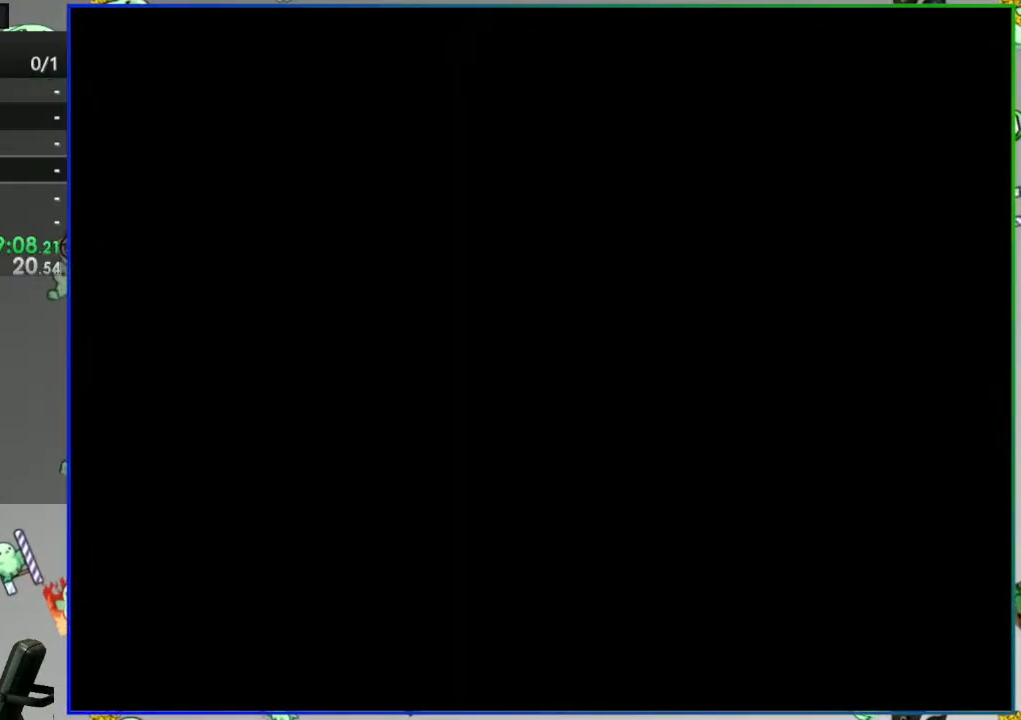
{"buttons": ["Y", "DPAD_DOWN"], "events": []}
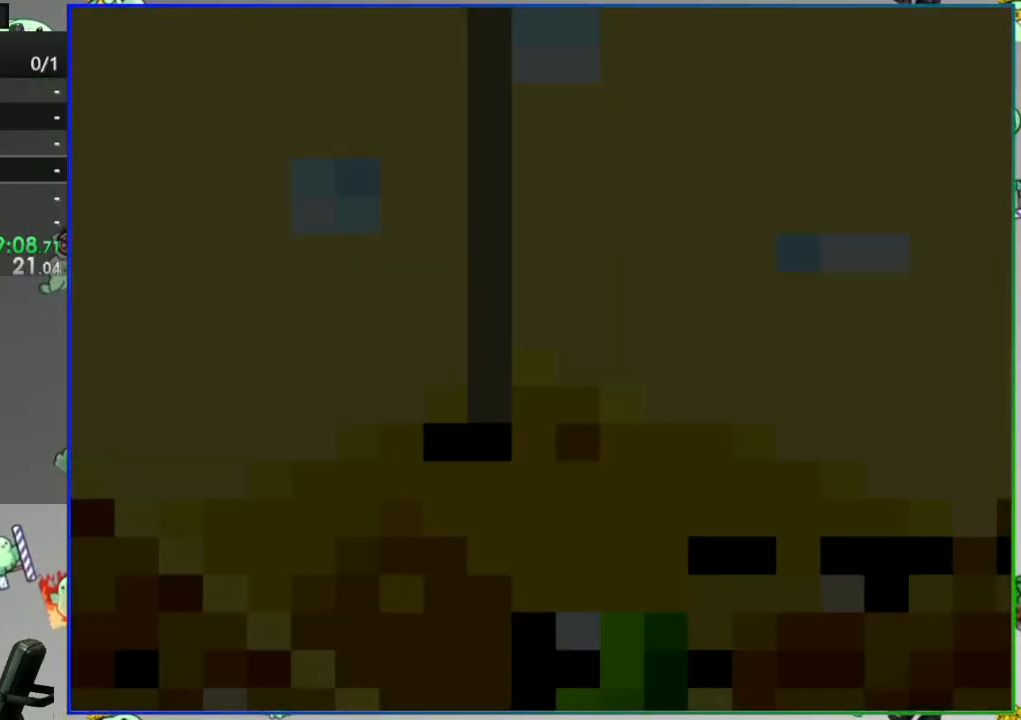
{"buttons": ["Y", "DPAD_DOWN"], "events": []}
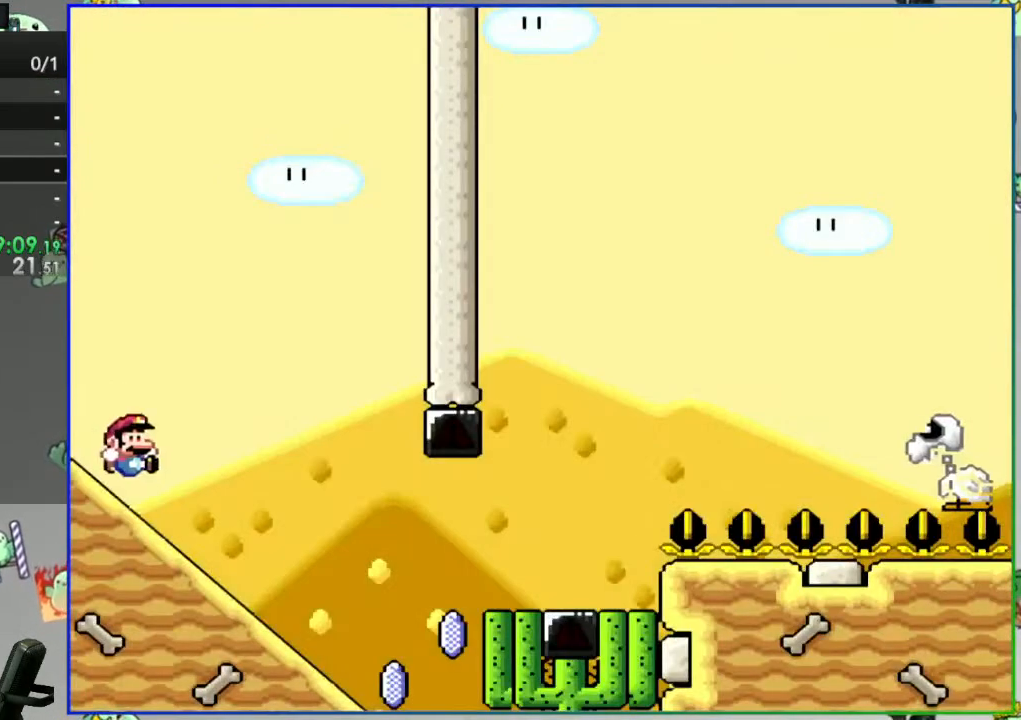
{"buttons": ["Y", "DPAD_DOWN"], "events": []}
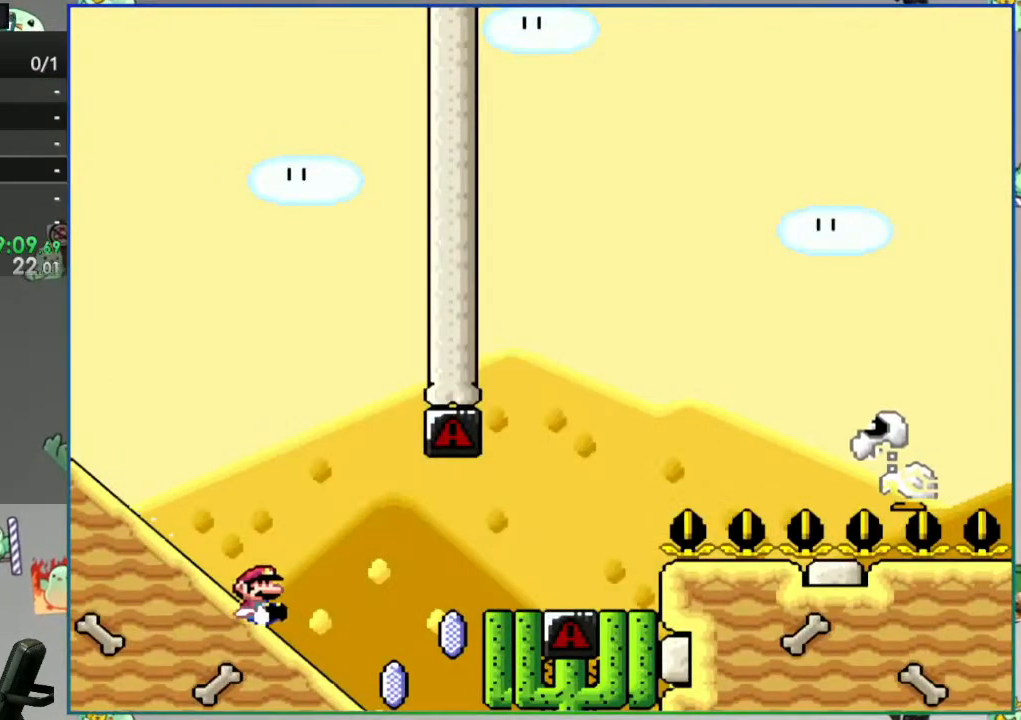
{"buttons": ["A", "Y"], "events": [[50, "A", "down"], [100, "DPAD_DOWN", "up"]]}
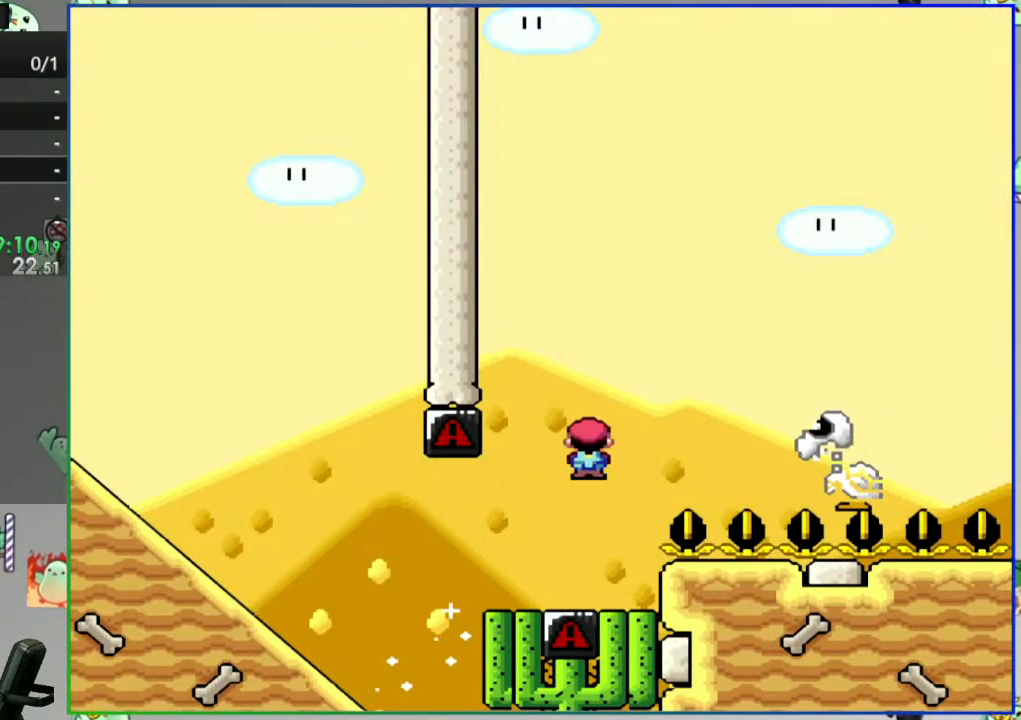
{"buttons": ["A", "Y"], "events": []}
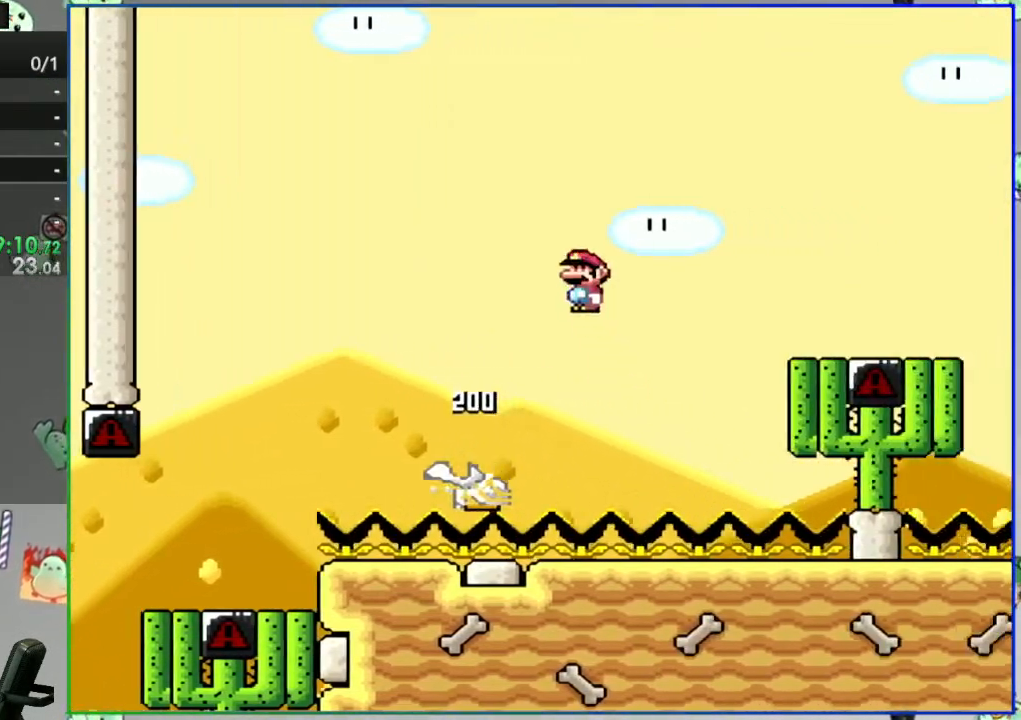
{"buttons": ["A", "Y"], "events": []}
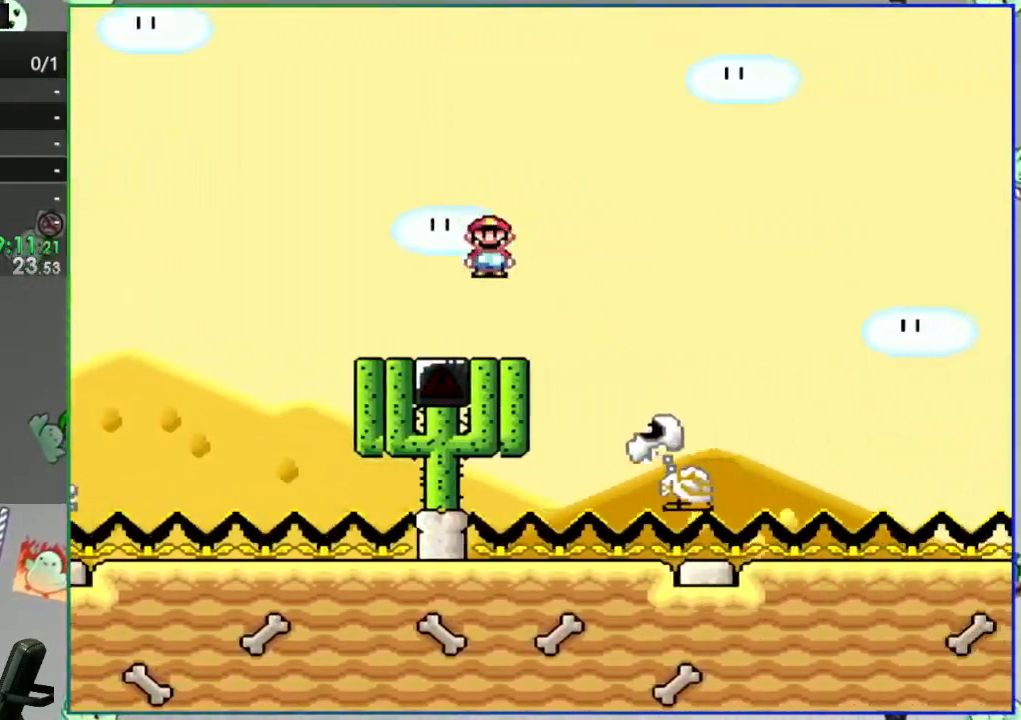
{"buttons": ["Y"], "events": [[417, "A", "up"]]}
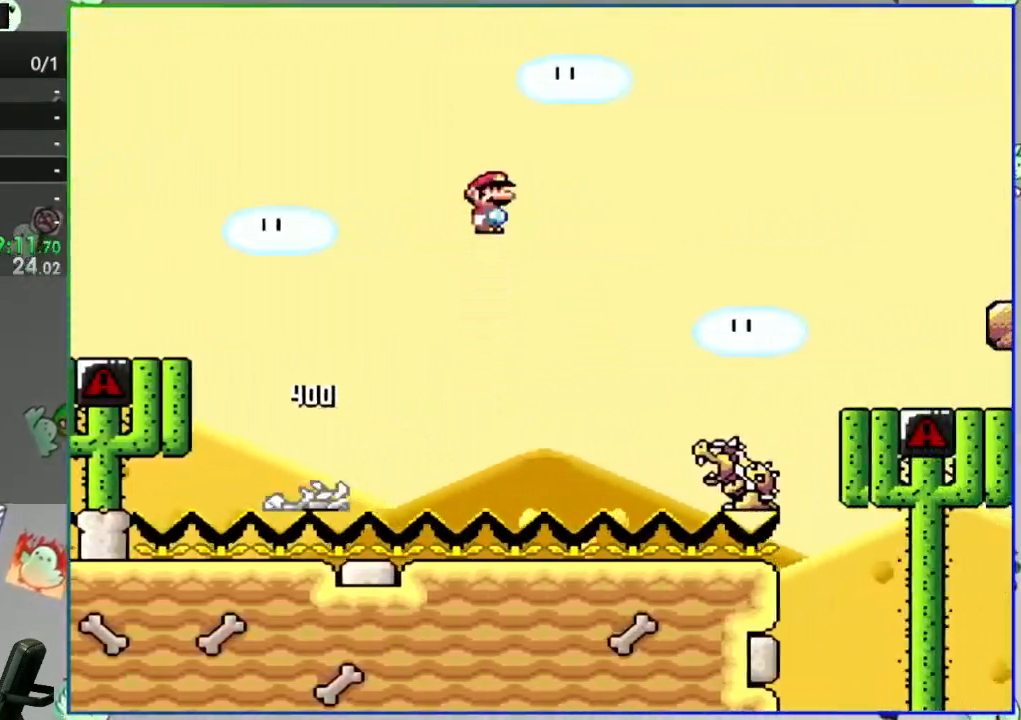
{"buttons": ["A", "Y", "DPAD_LEFT"], "events": [[17, "A", "down"], [233, "DPAD_LEFT", "down"]]}
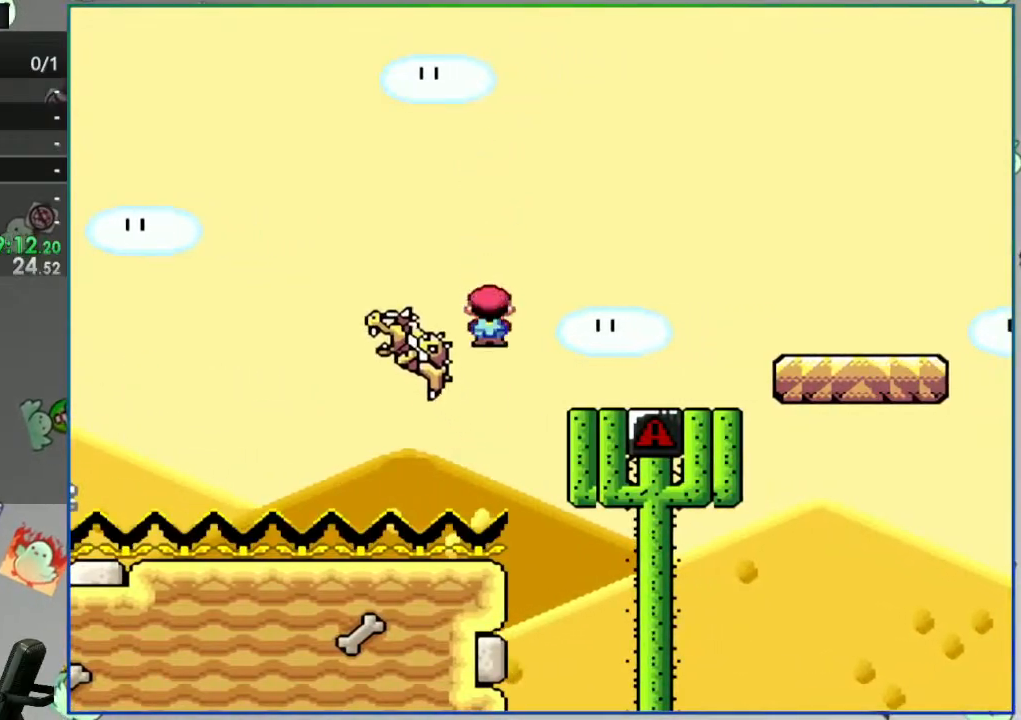
{"buttons": ["A"]}
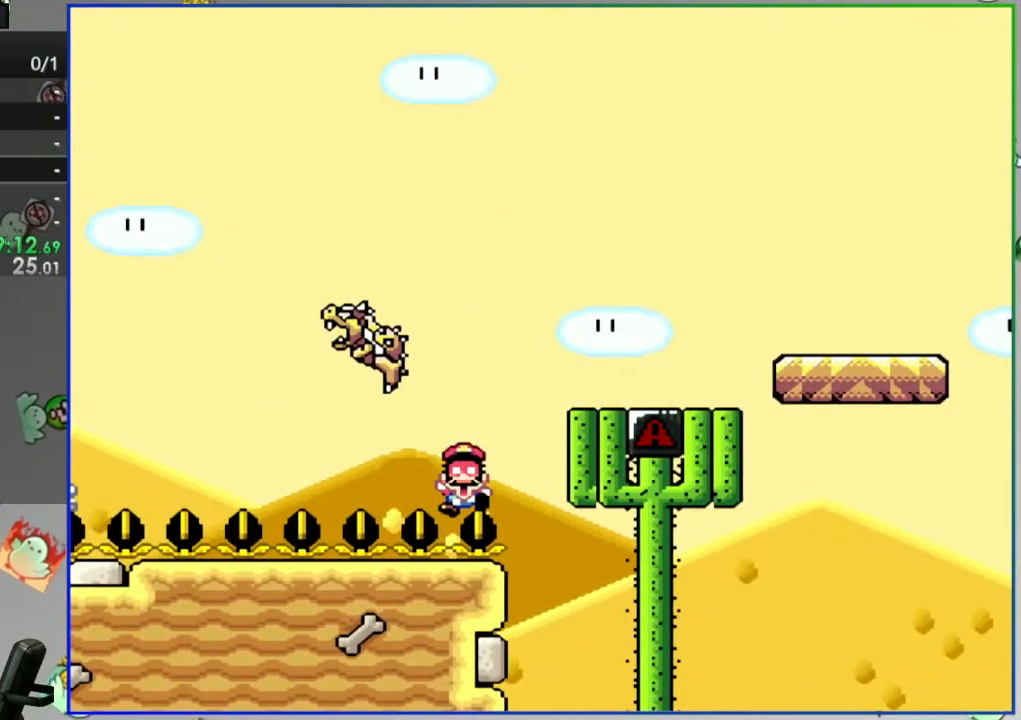
{"buttons": [], "events": [[17, "A", "up"], [117, "A", "down"], [167, "A", "up"], [267, "A", "down"], [350, "A", "up"]]}
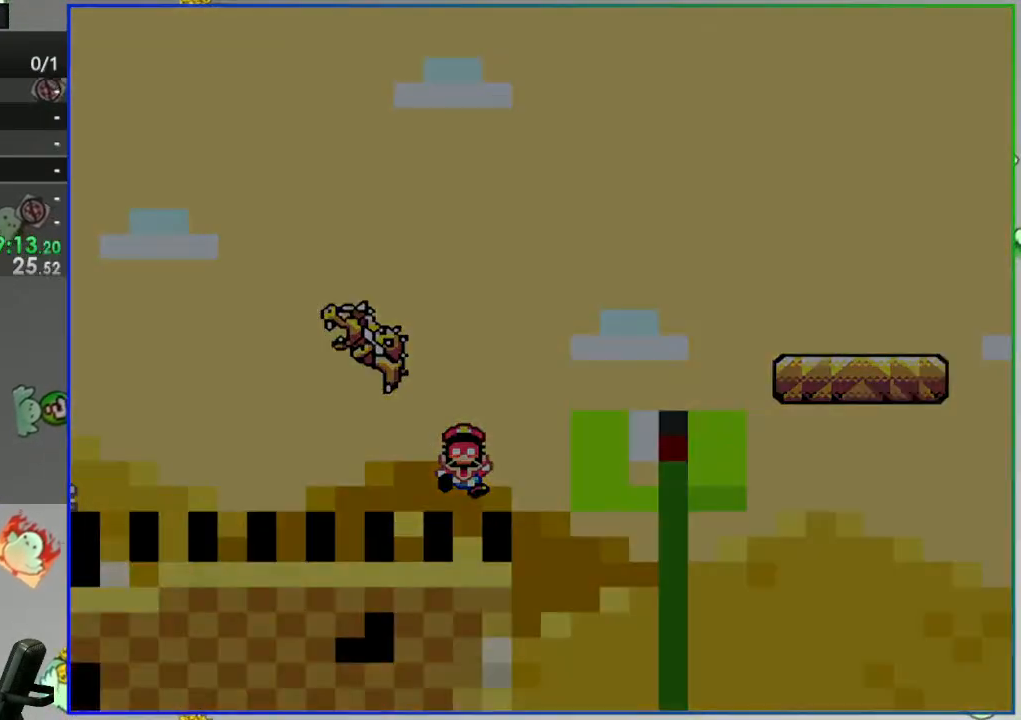
{"buttons": ["Y"], "events": [[50, "Y", "down"]]}
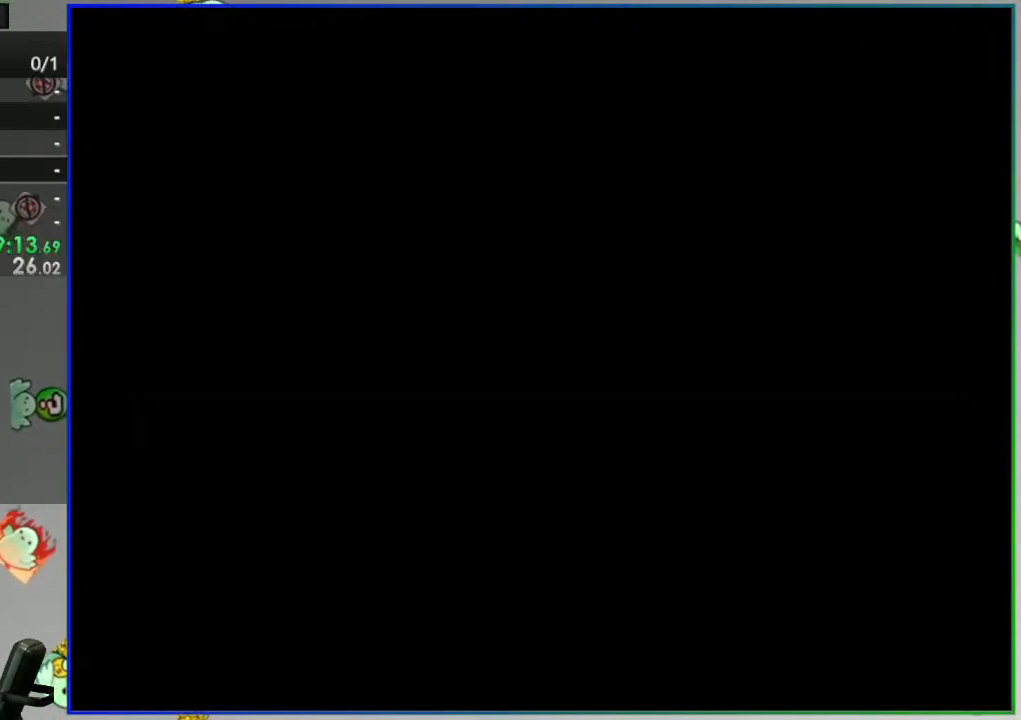
{"buttons": ["Y"], "events": []}
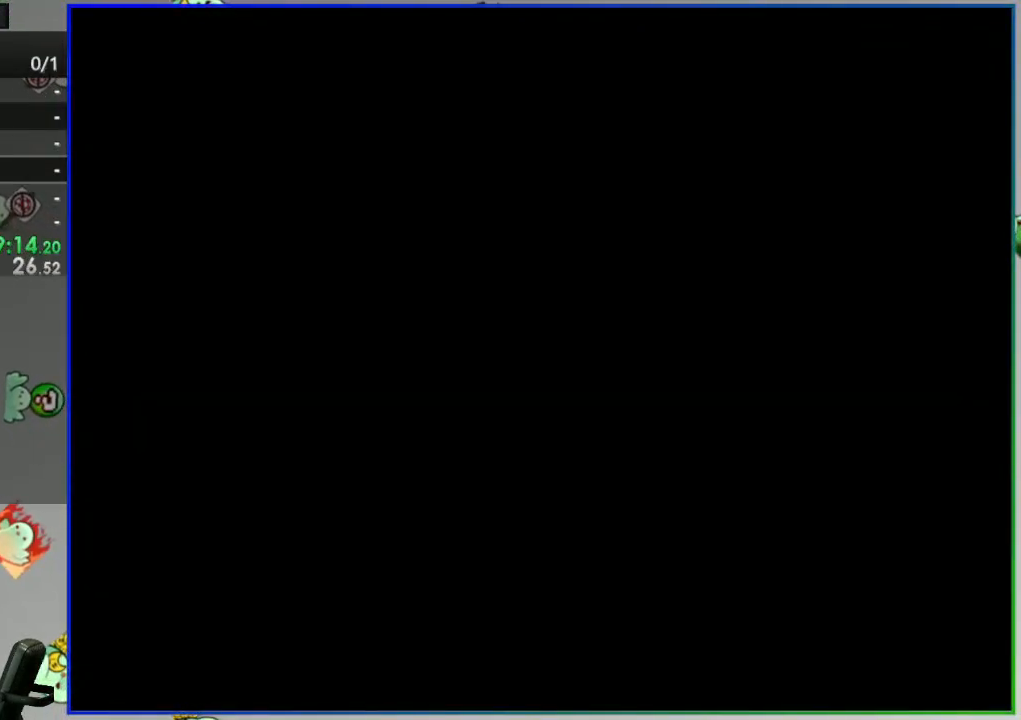
{"buttons": ["Y", "DPAD_DOWN"], "events": [[150, "DPAD_DOWN", "down"]]}
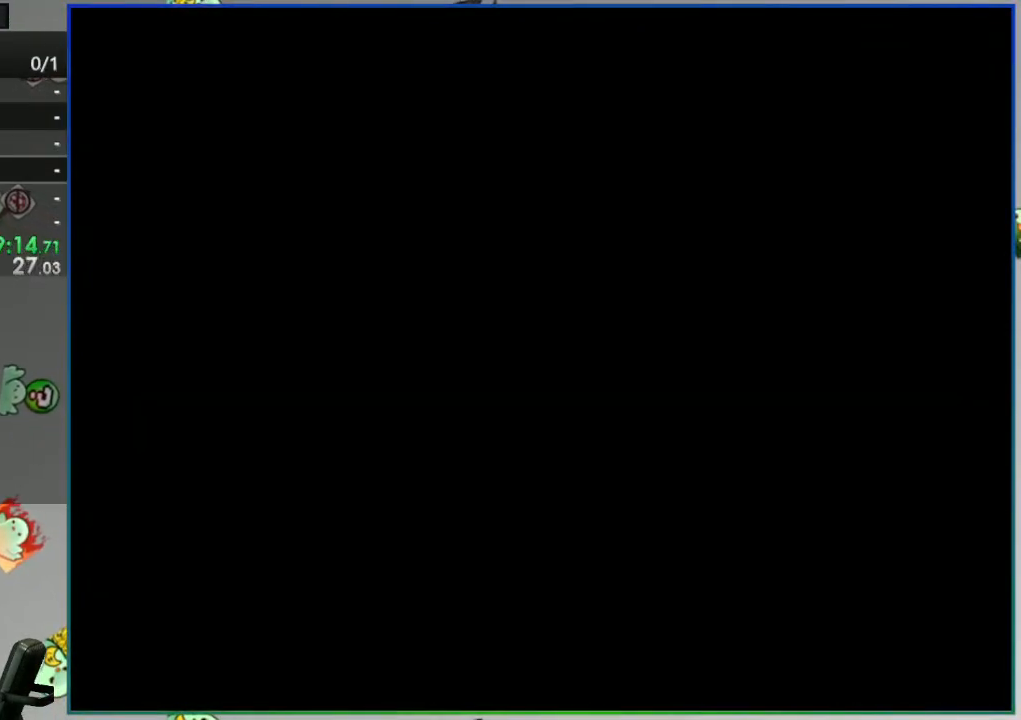
{"buttons": ["Y", "DPAD_DOWN"], "events": []}
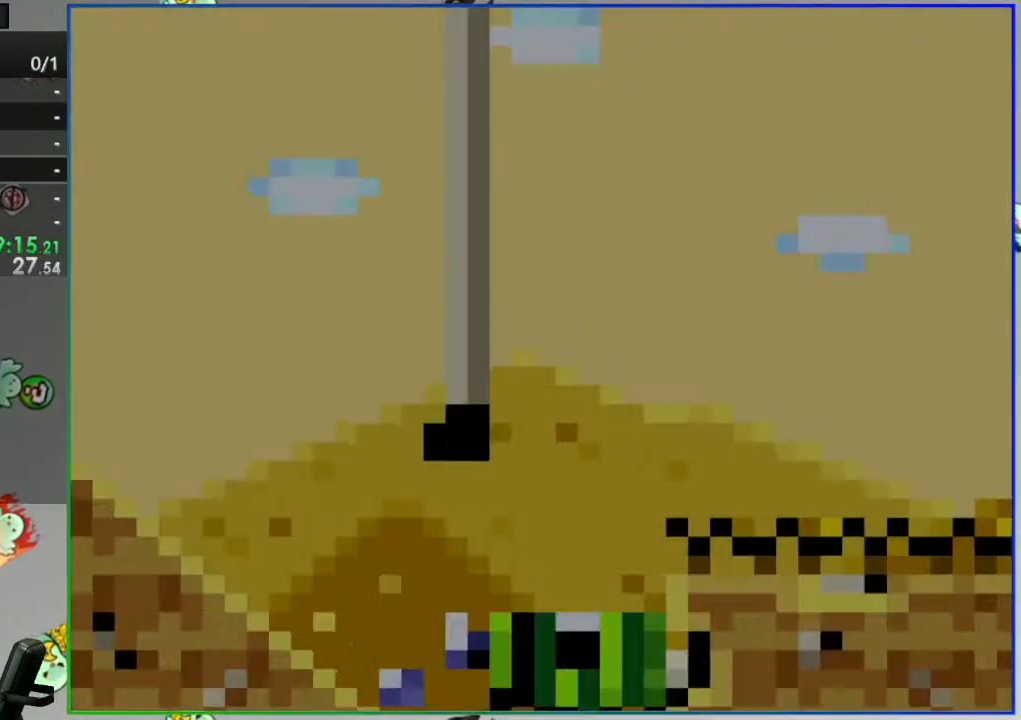
{"buttons": ["Y", "DPAD_DOWN"], "events": []}
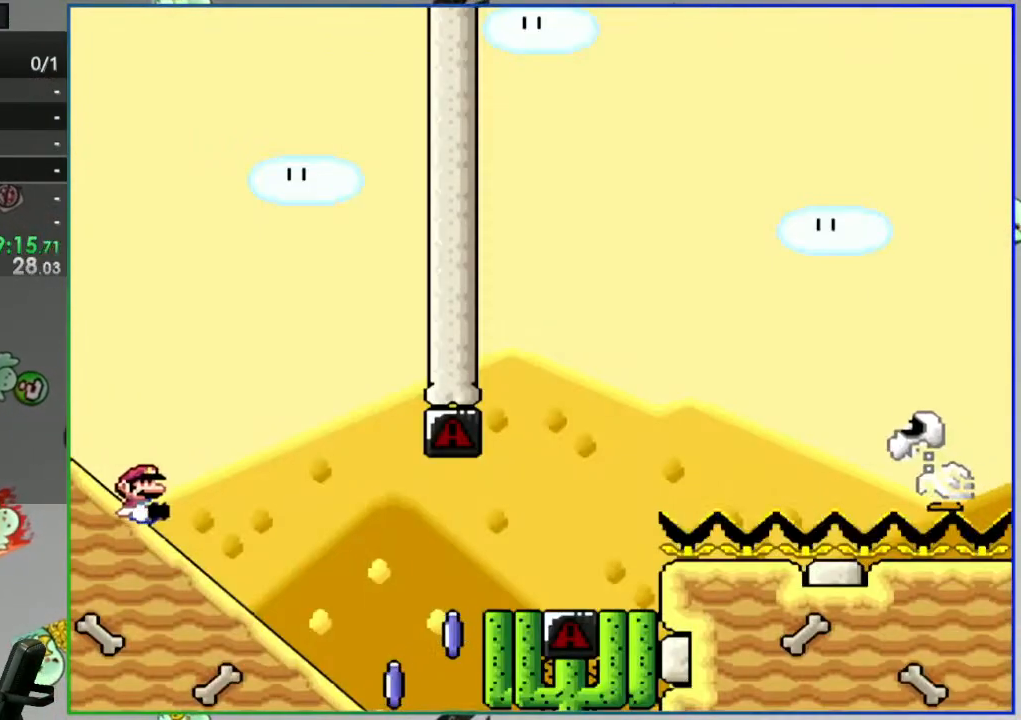
{"buttons": ["A", "Y"], "events": [[350, "A", "down"], [417, "DPAD_DOWN", "up"]]}
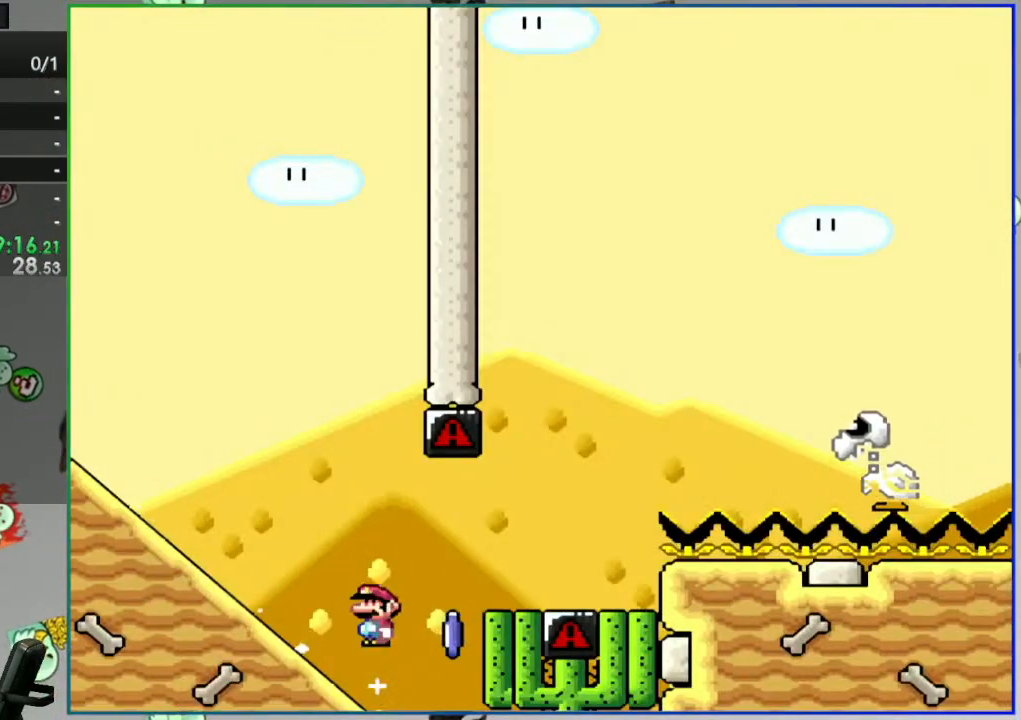
{"buttons": ["A", "Y"]}
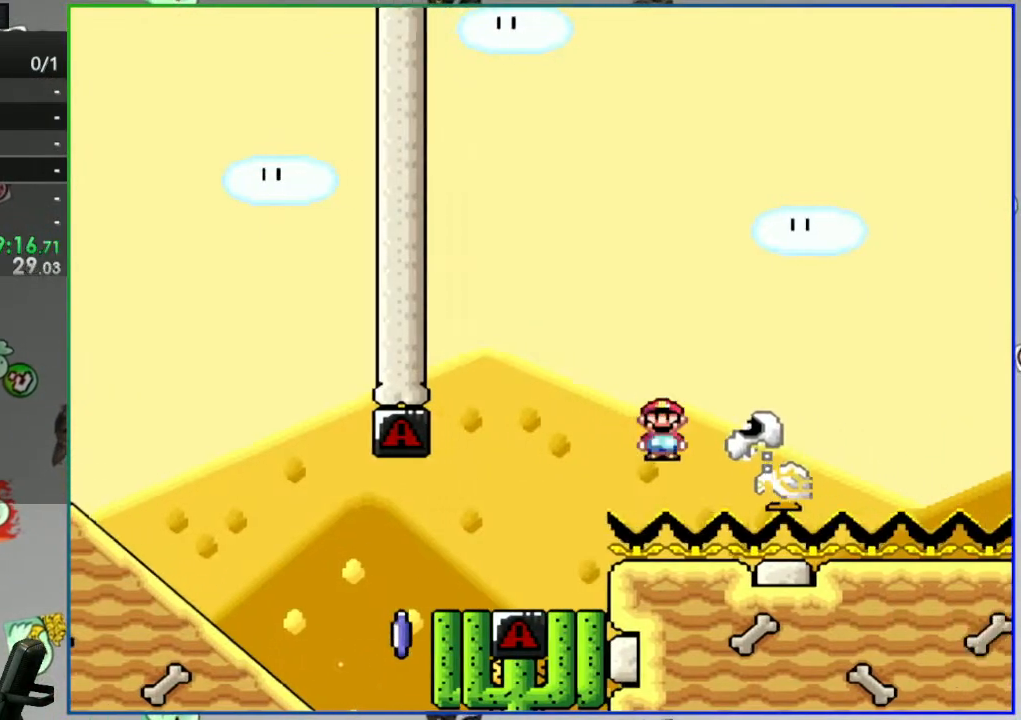
{"buttons": ["A", "Y"], "events": []}
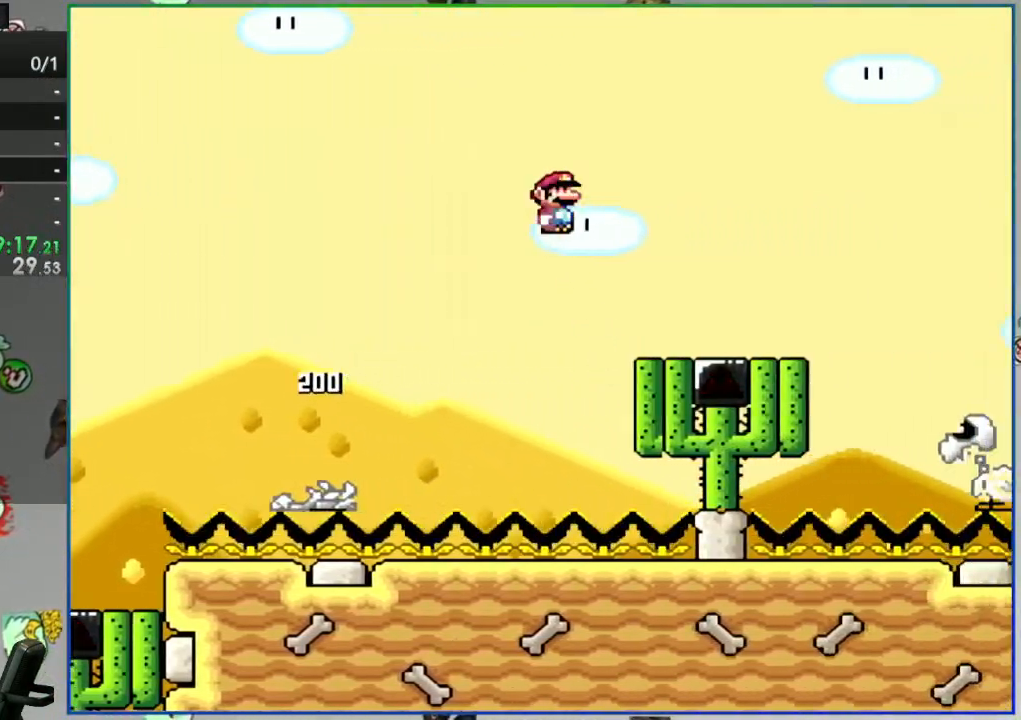
{"buttons": ["A", "Y"], "events": []}
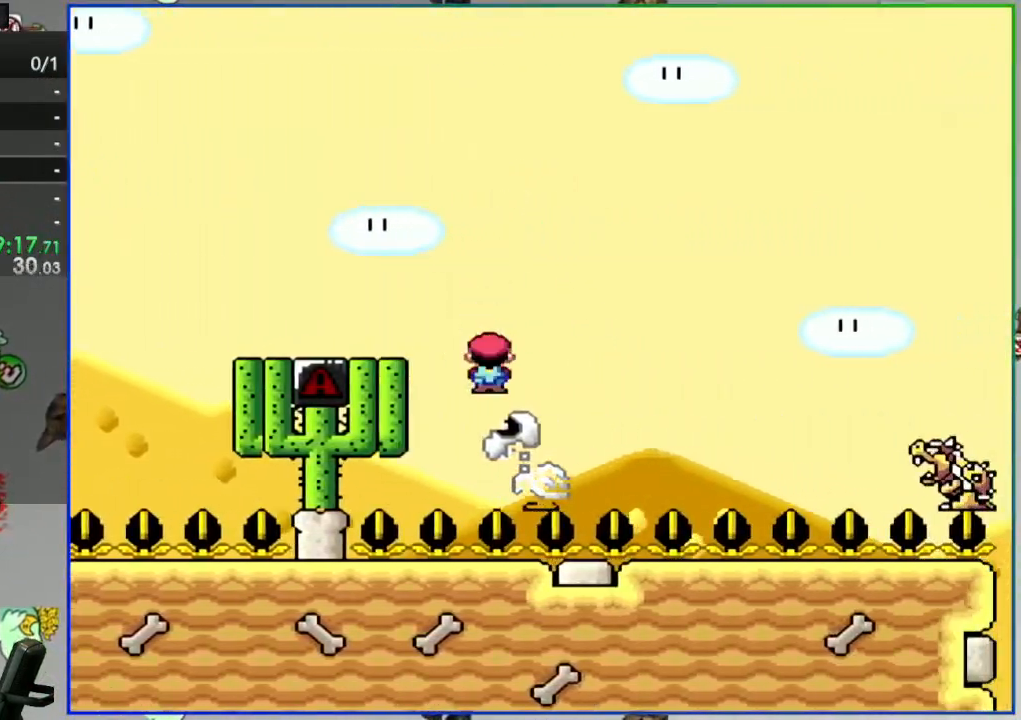
{"buttons": ["A", "Y"], "events": []}
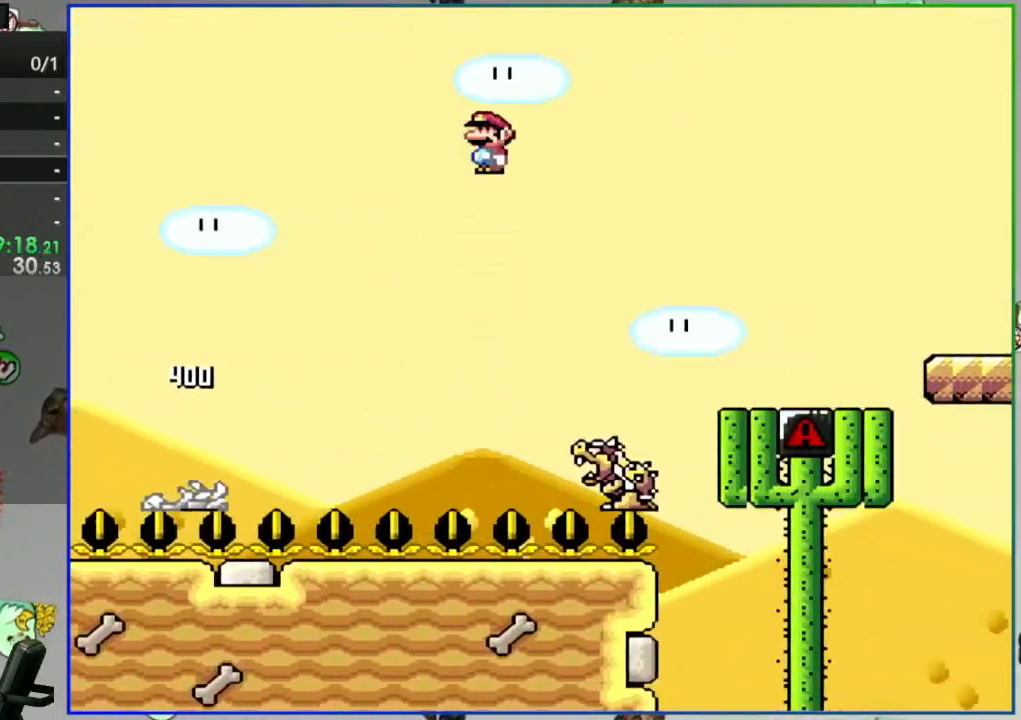
{"buttons": ["A"], "events": [[467, "Y", "up"]]}
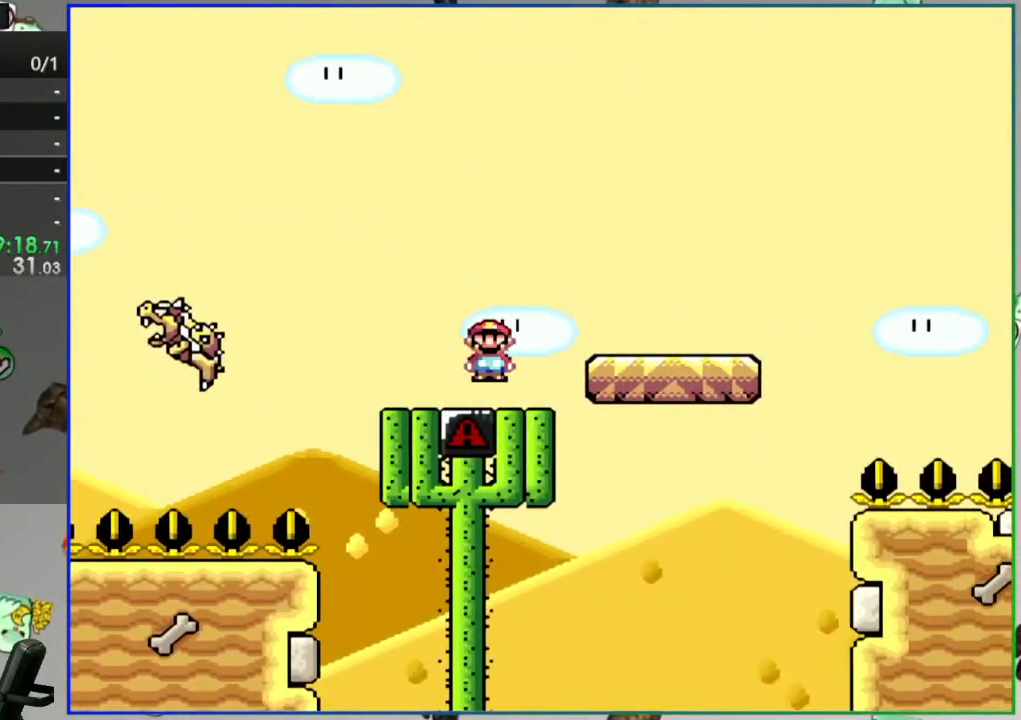
{"buttons": [], "events": [[17, "A", "up"], [133, "A", "down"], [217, "A", "up"], [283, "A", "down"], [383, "A", "up"]]}